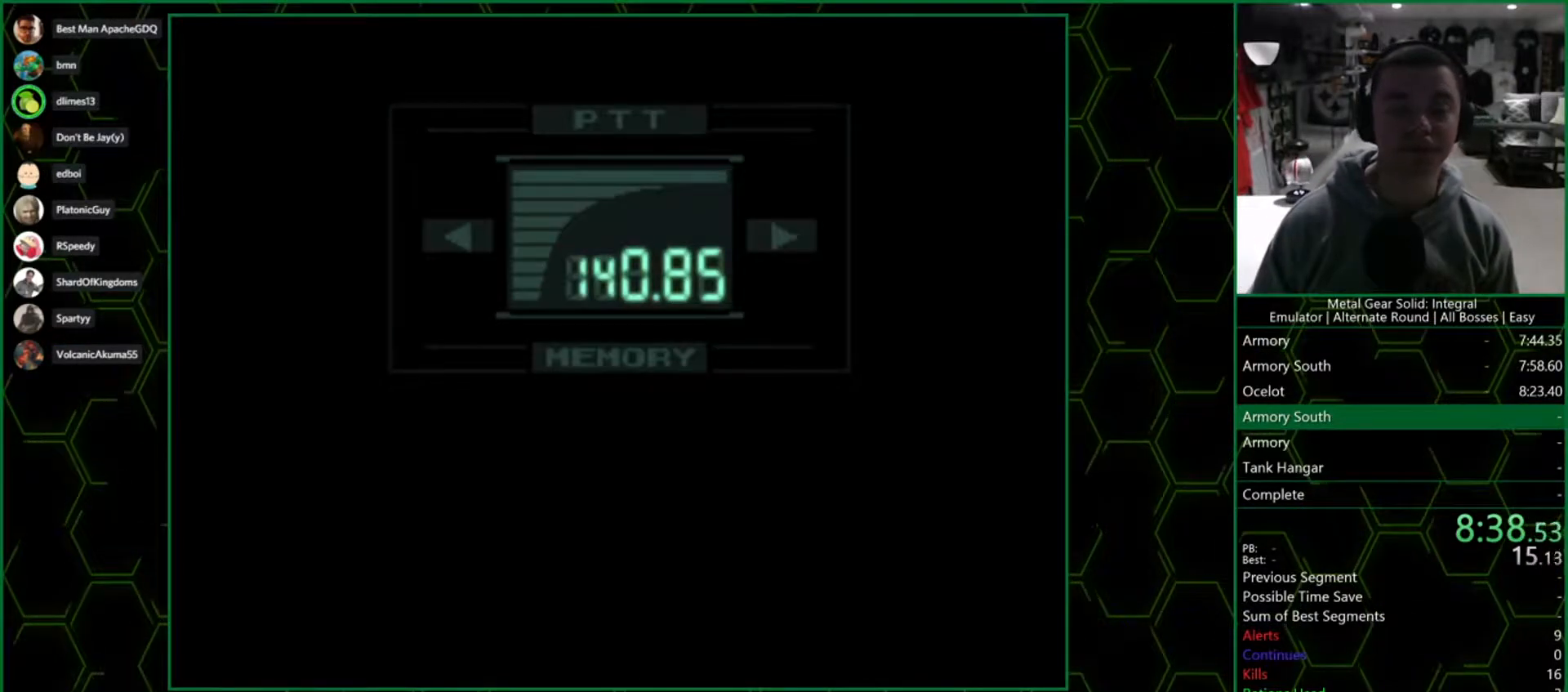
Gameplay with a controller (PlayStation layout); each line is a JSON object with the inputs held at the frame after it. "events" lists button and stick changes between this image and that frame as [ms after this image, input, new state], when the widget could be followed in between.
{"buttons": ["R3"], "left_stick": "center", "right_stick": "center", "events": [[67, "CROSS", "up"], [217, "R3", "down"], [267, "right_stick", "up-right"], [417, "right_stick", "center"]]}
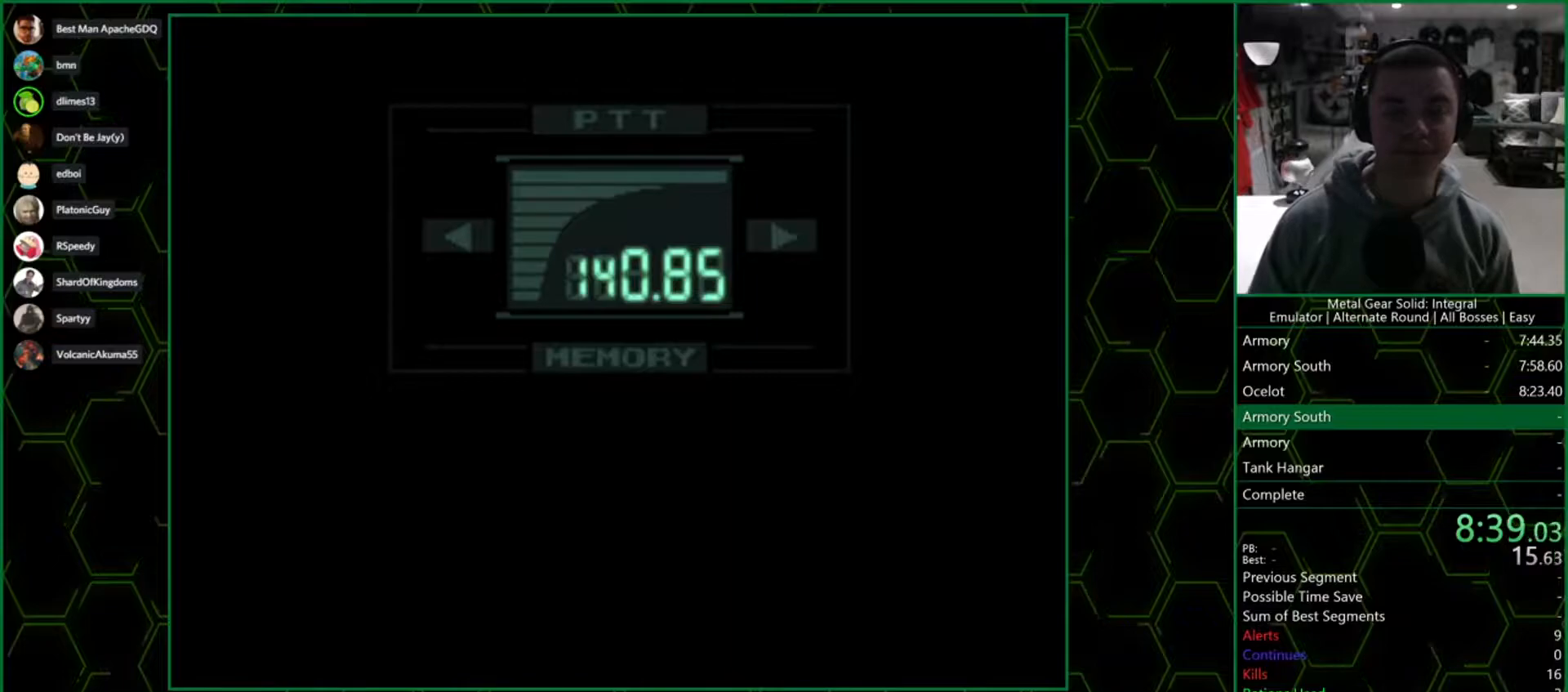
{"buttons": ["R3"], "left_stick": "center", "right_stick": "center", "events": []}
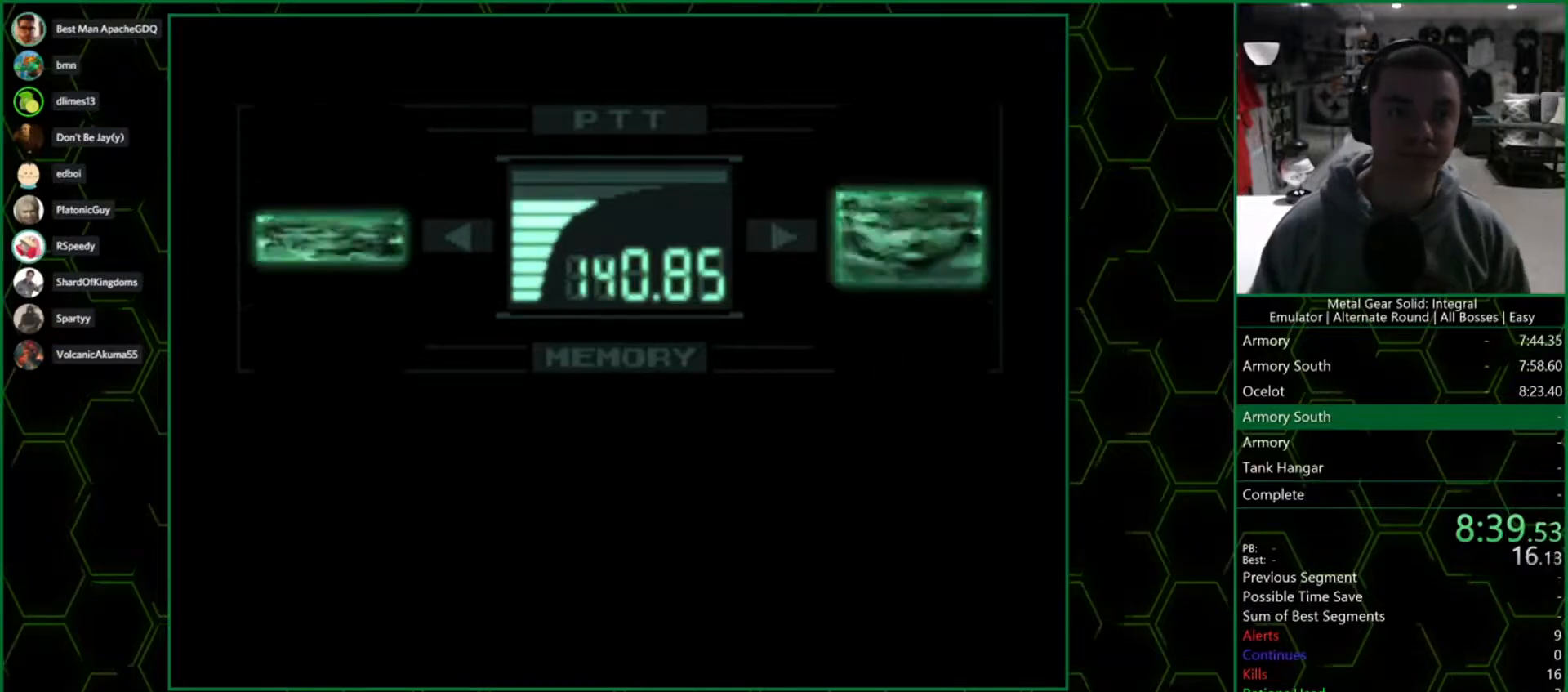
{"buttons": ["R3"], "left_stick": "center", "right_stick": "center", "events": []}
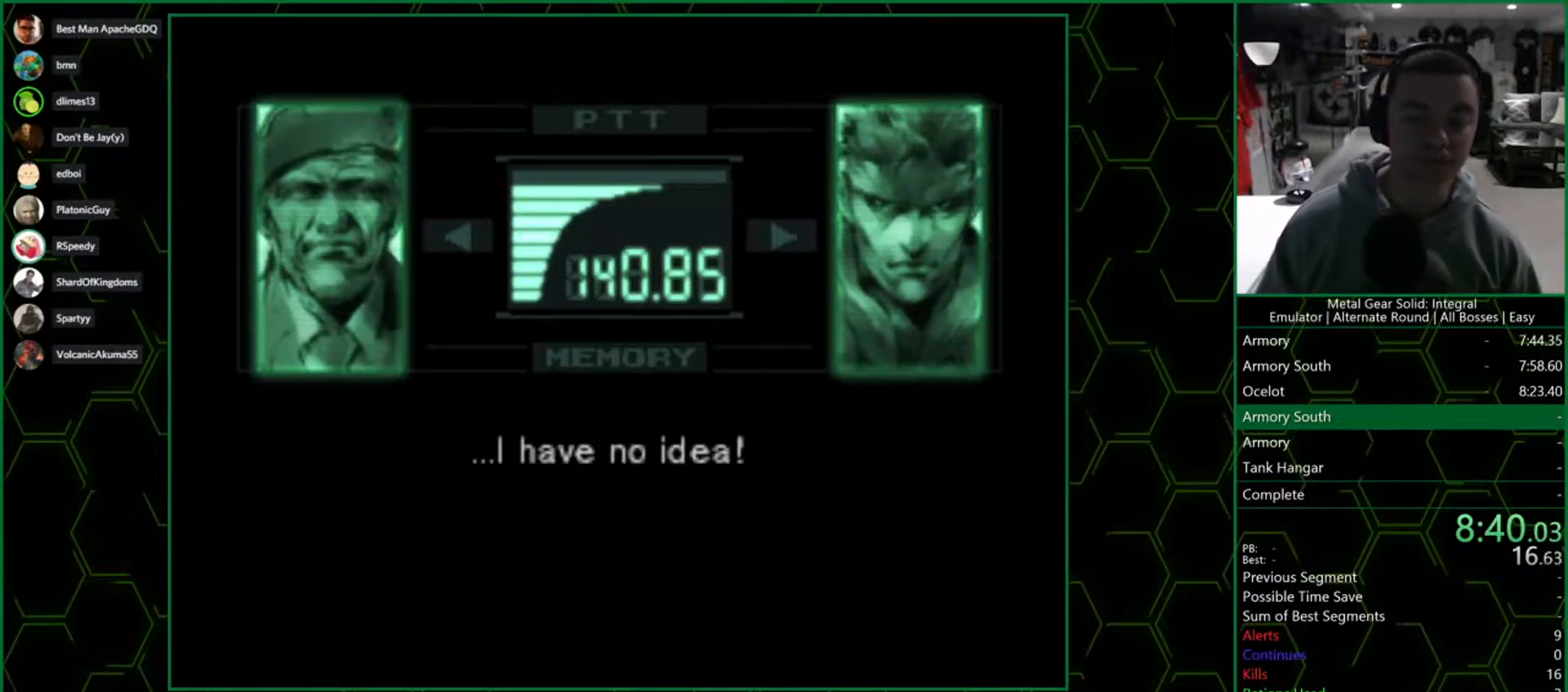
{"buttons": ["R3"], "left_stick": "center", "right_stick": "up-right", "events": [[433, "right_stick", "up-right"]]}
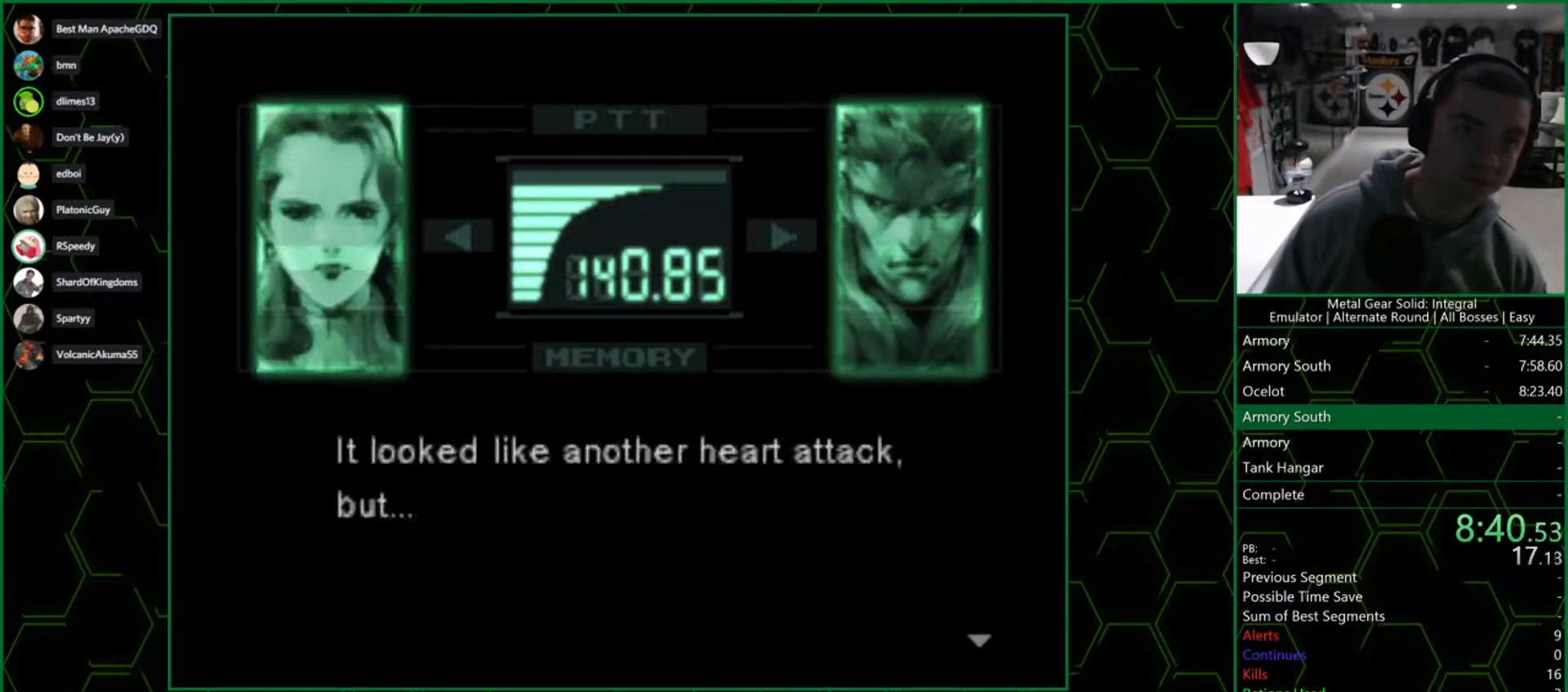
{"buttons": ["R3"], "left_stick": "center", "right_stick": "up-right", "events": []}
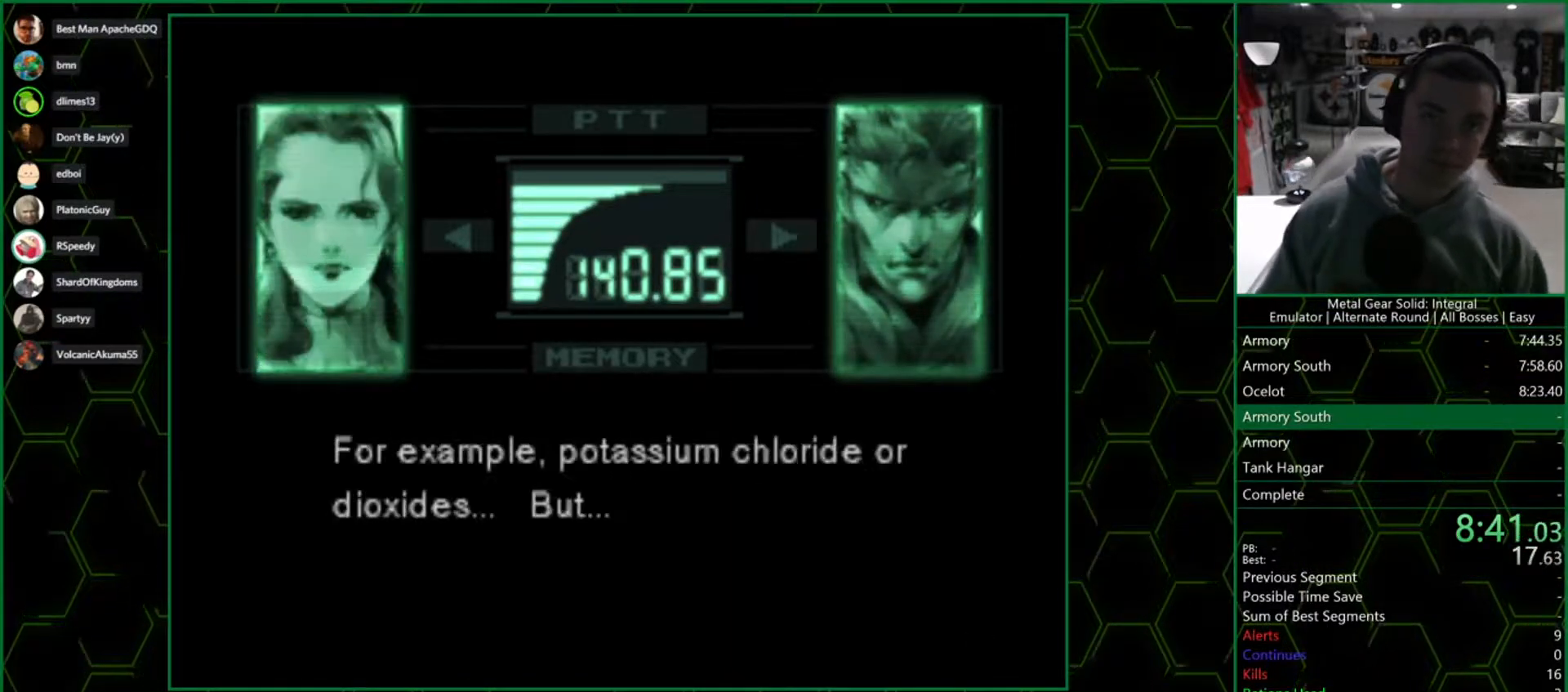
{"buttons": ["R3"], "left_stick": "center", "right_stick": "up-right", "events": []}
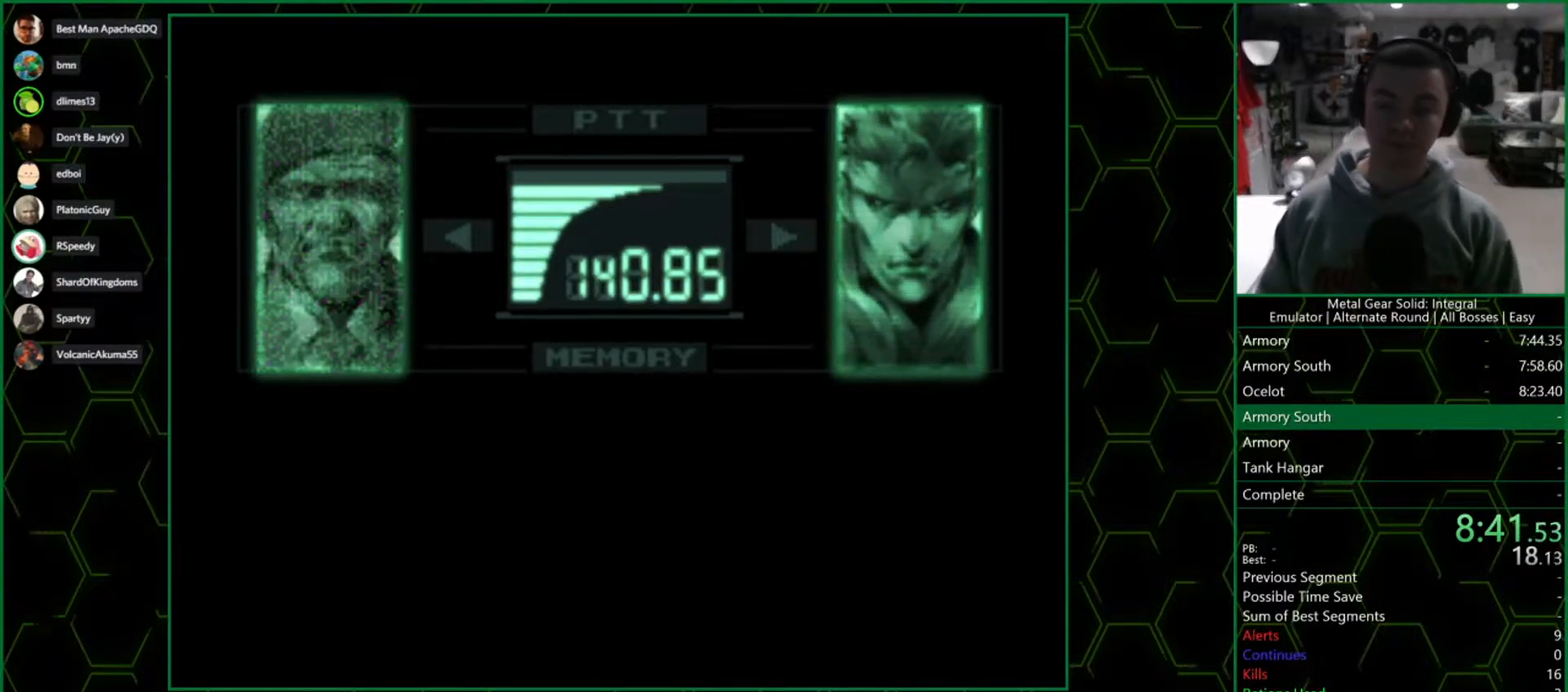
{"buttons": ["R3"], "left_stick": "center", "right_stick": "right", "events": [[200, "right_stick", "center"], [383, "right_stick", "right"]]}
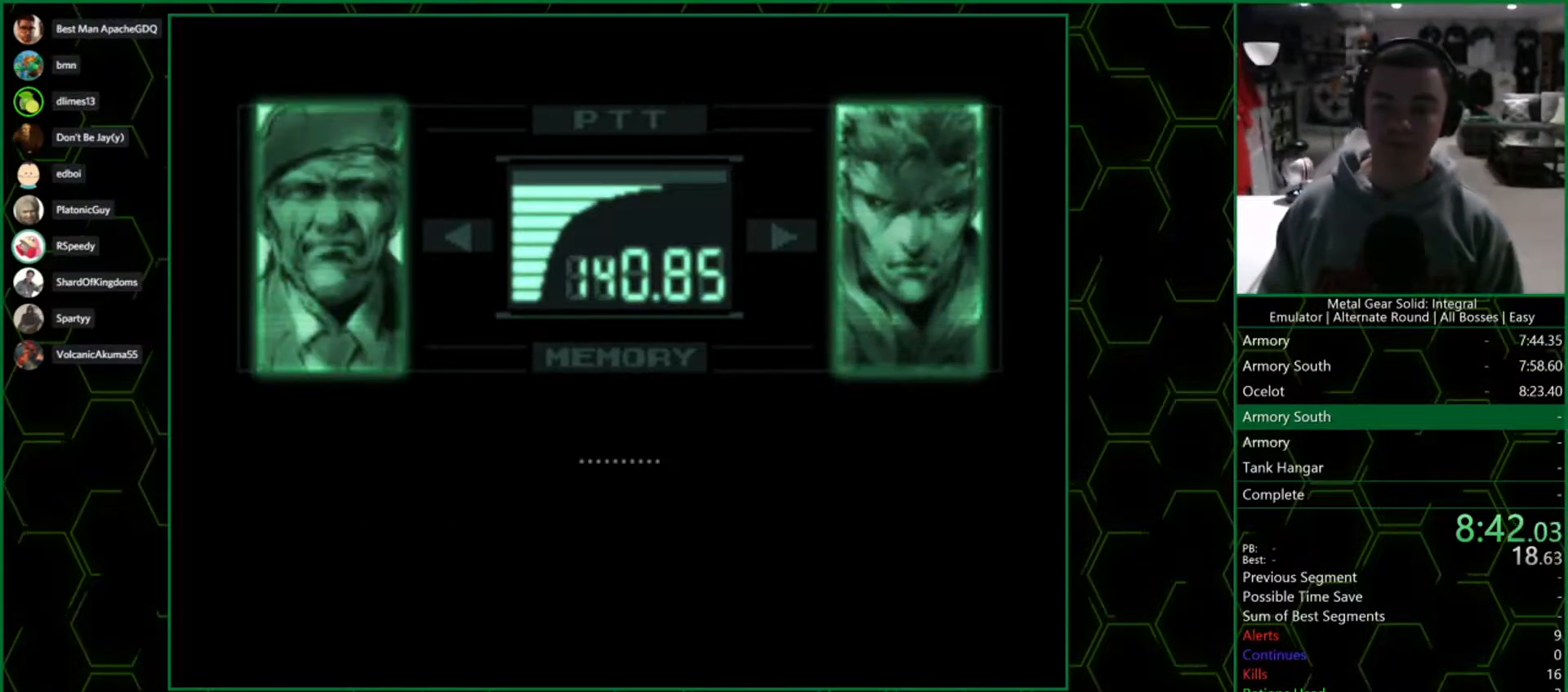
{"buttons": ["R3"], "left_stick": "center", "right_stick": "right", "events": []}
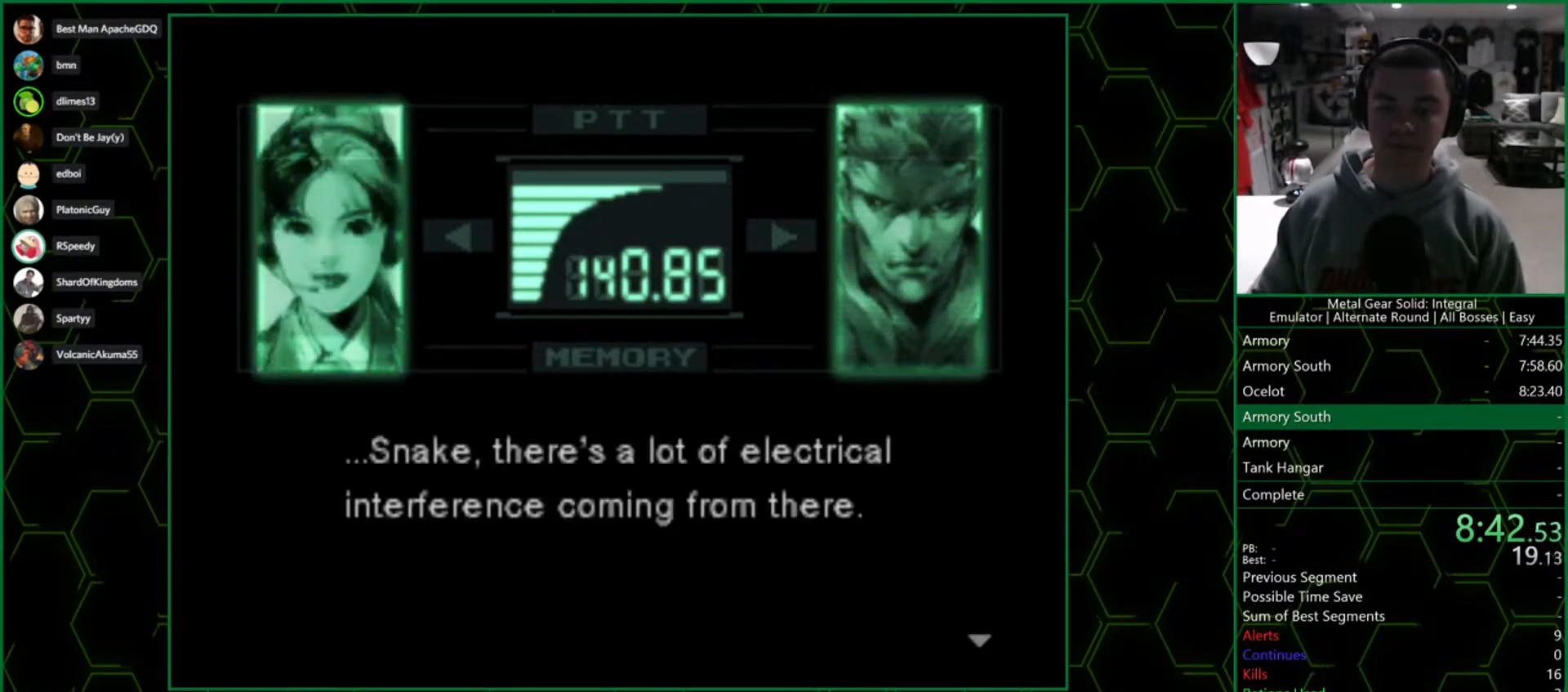
{"buttons": ["R3"], "left_stick": "center", "right_stick": "right", "events": [[17, "R3", "up"], [17, "right_stick", "down-right"], [333, "R3", "down"], [333, "right_stick", "right"]]}
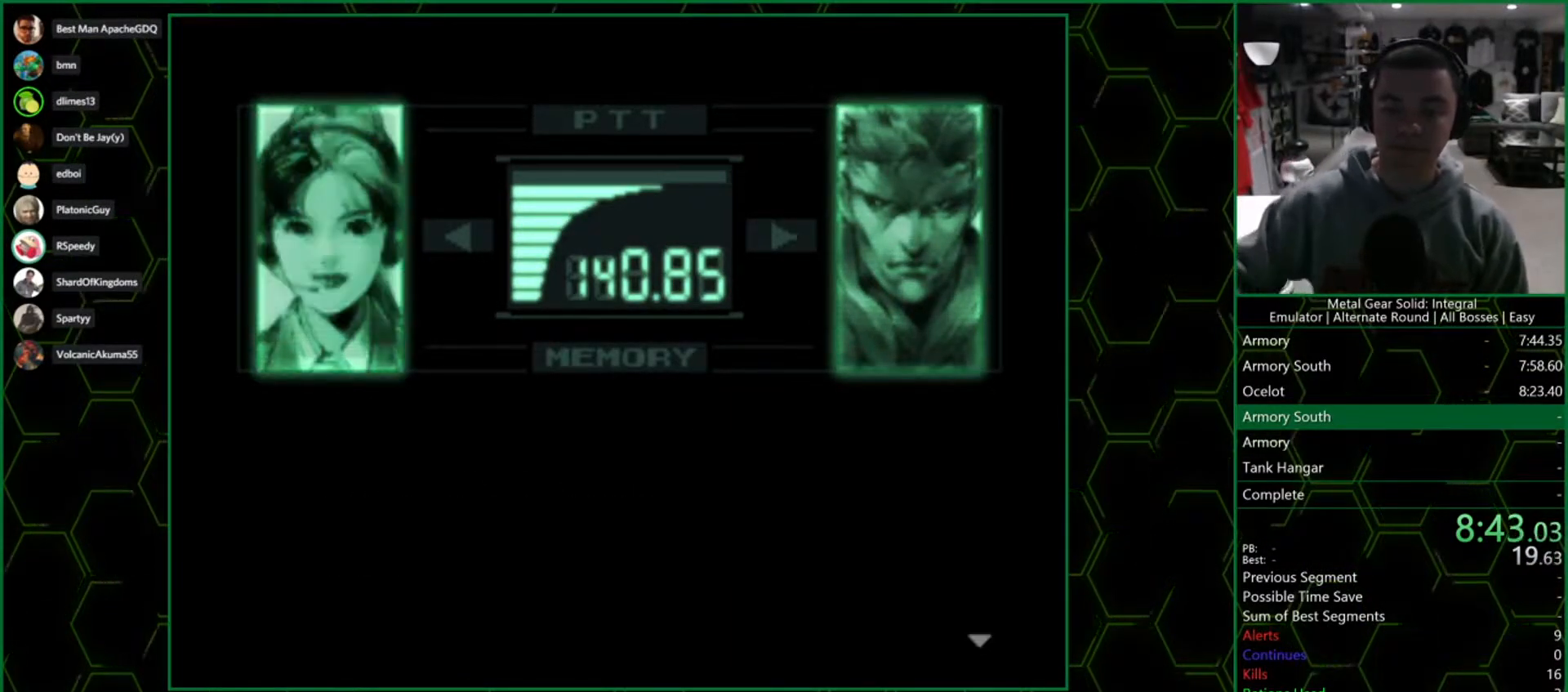
{"buttons": ["R3"], "left_stick": "center", "right_stick": "right", "events": []}
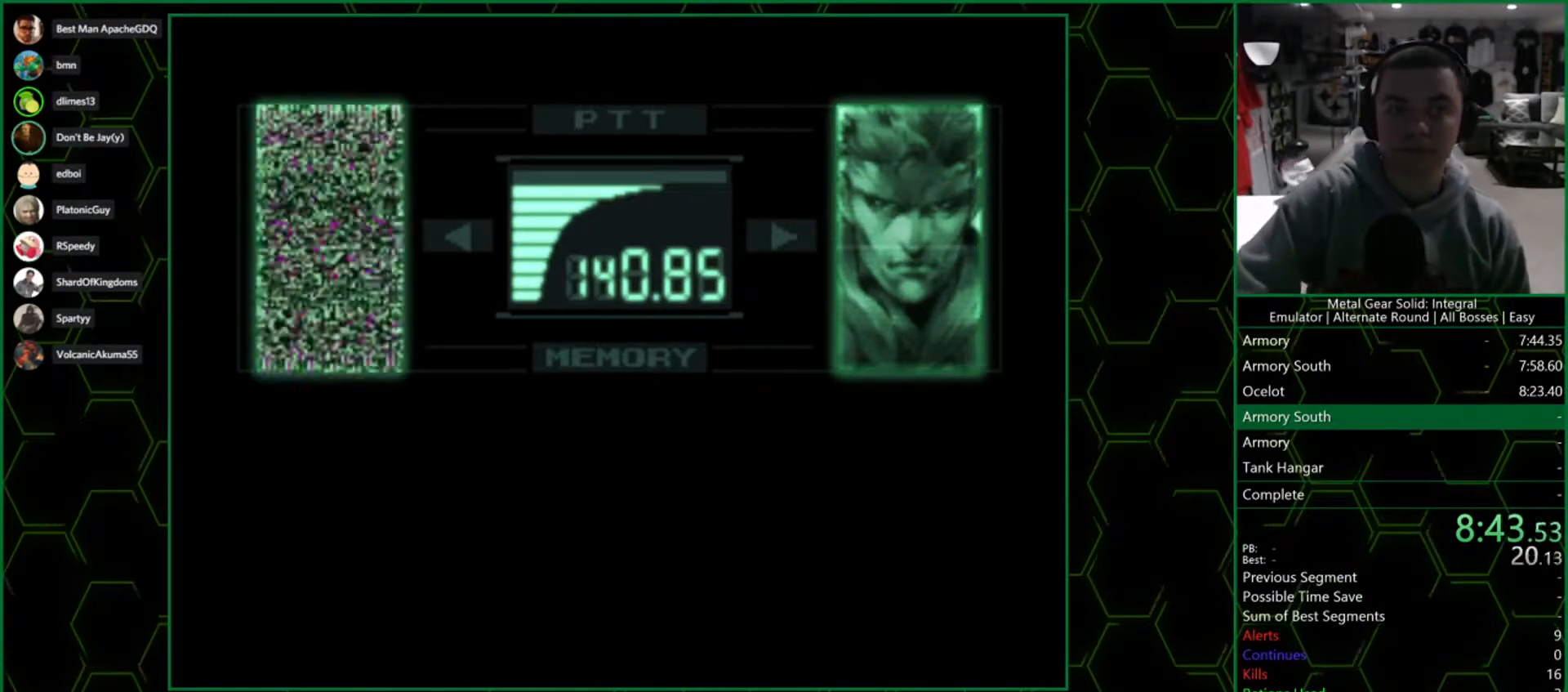
{"buttons": ["R3"], "left_stick": "center", "right_stick": "right", "events": []}
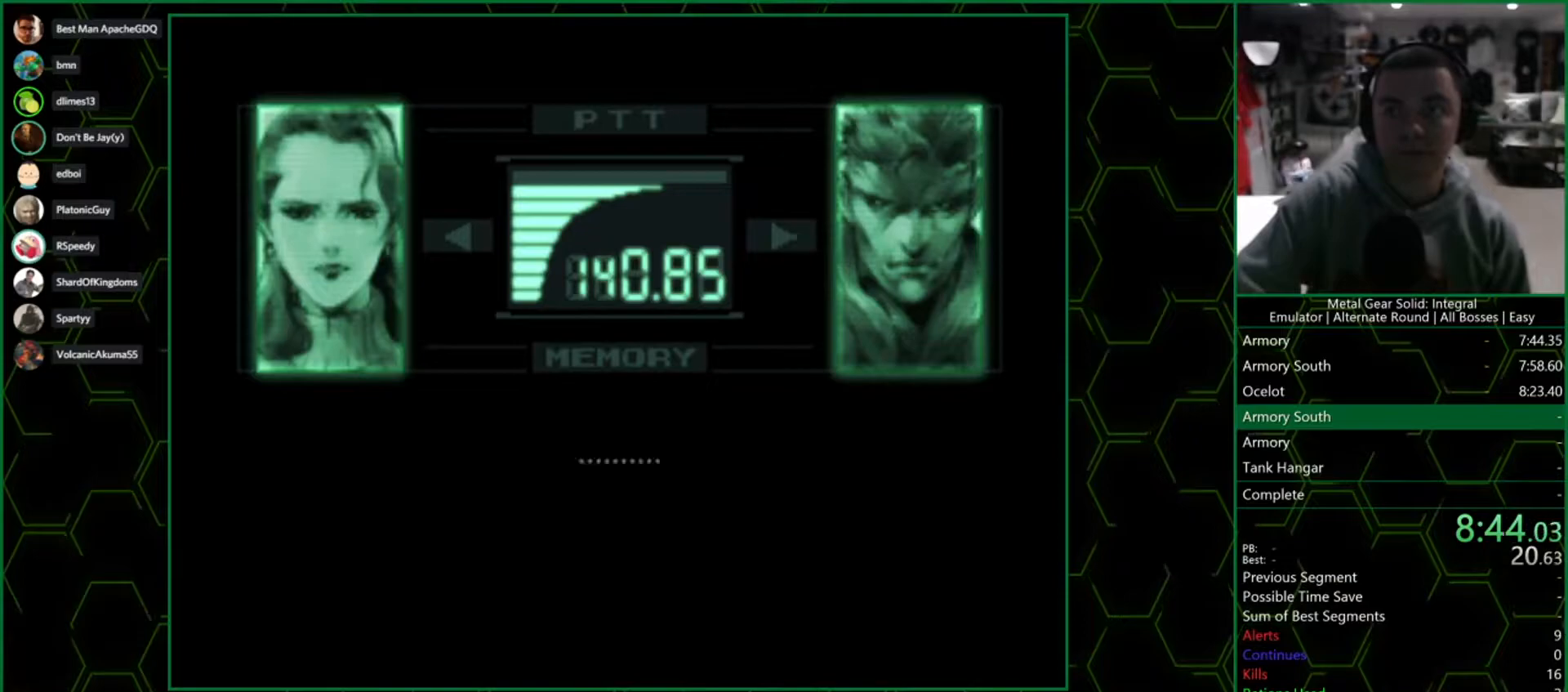
{"buttons": ["R3"], "left_stick": "center", "right_stick": "right", "events": []}
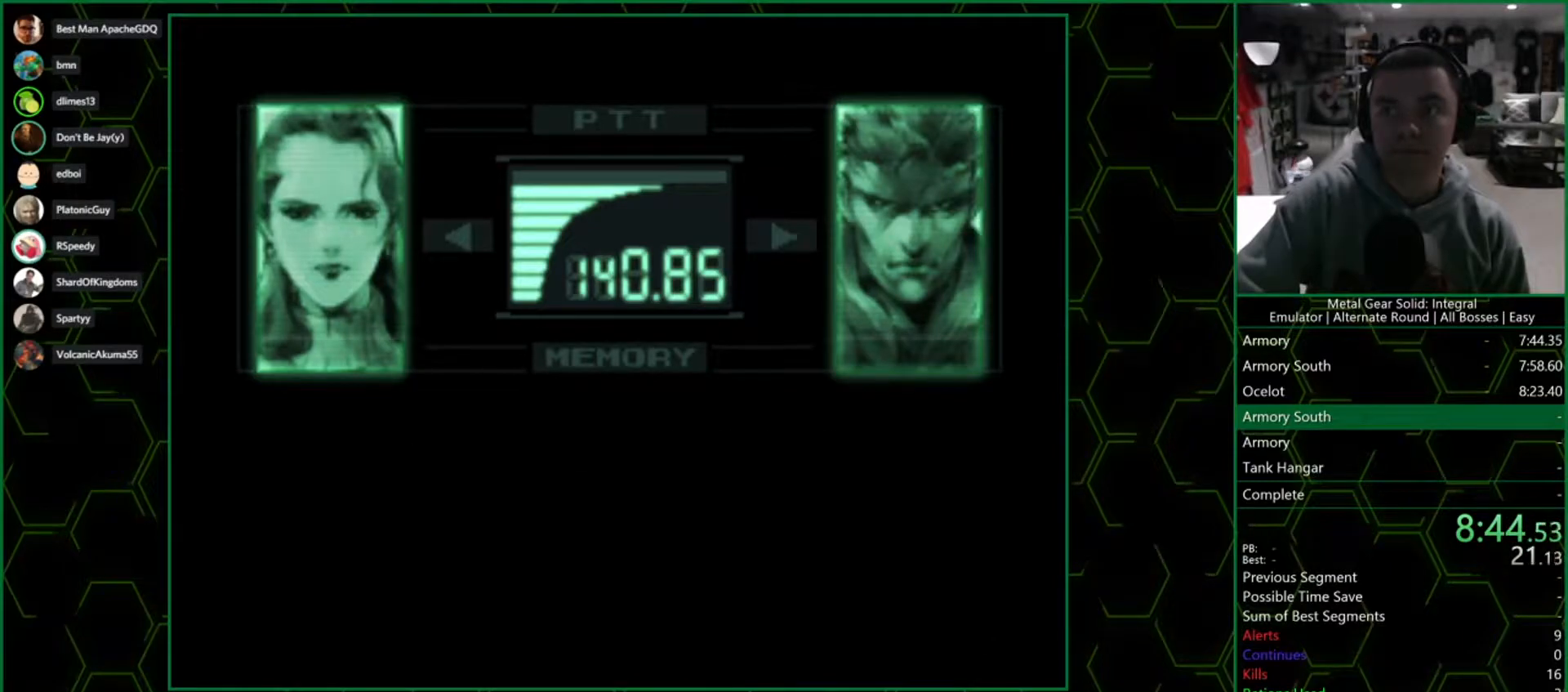
{"buttons": ["R3"], "left_stick": "center", "right_stick": "right", "events": []}
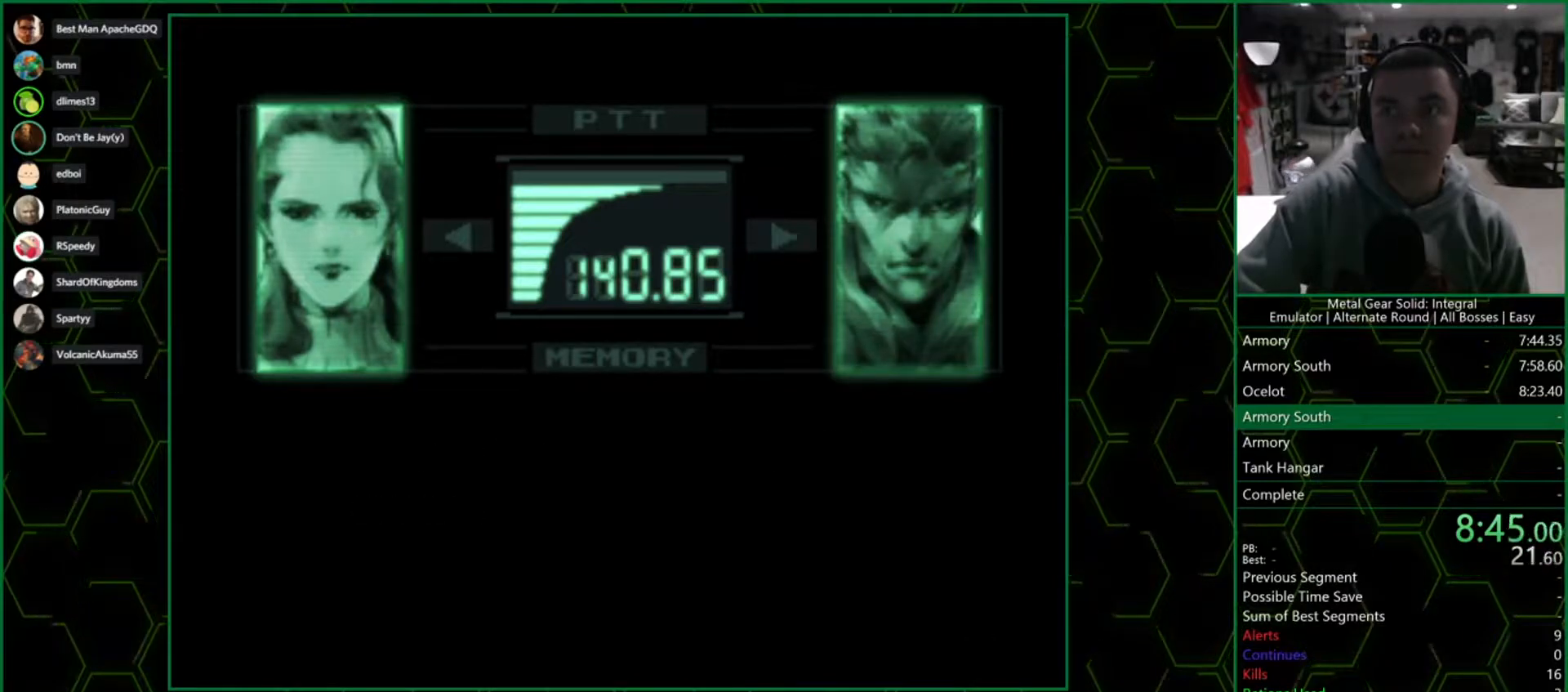
{"buttons": ["R3"], "left_stick": "center", "right_stick": "right", "events": []}
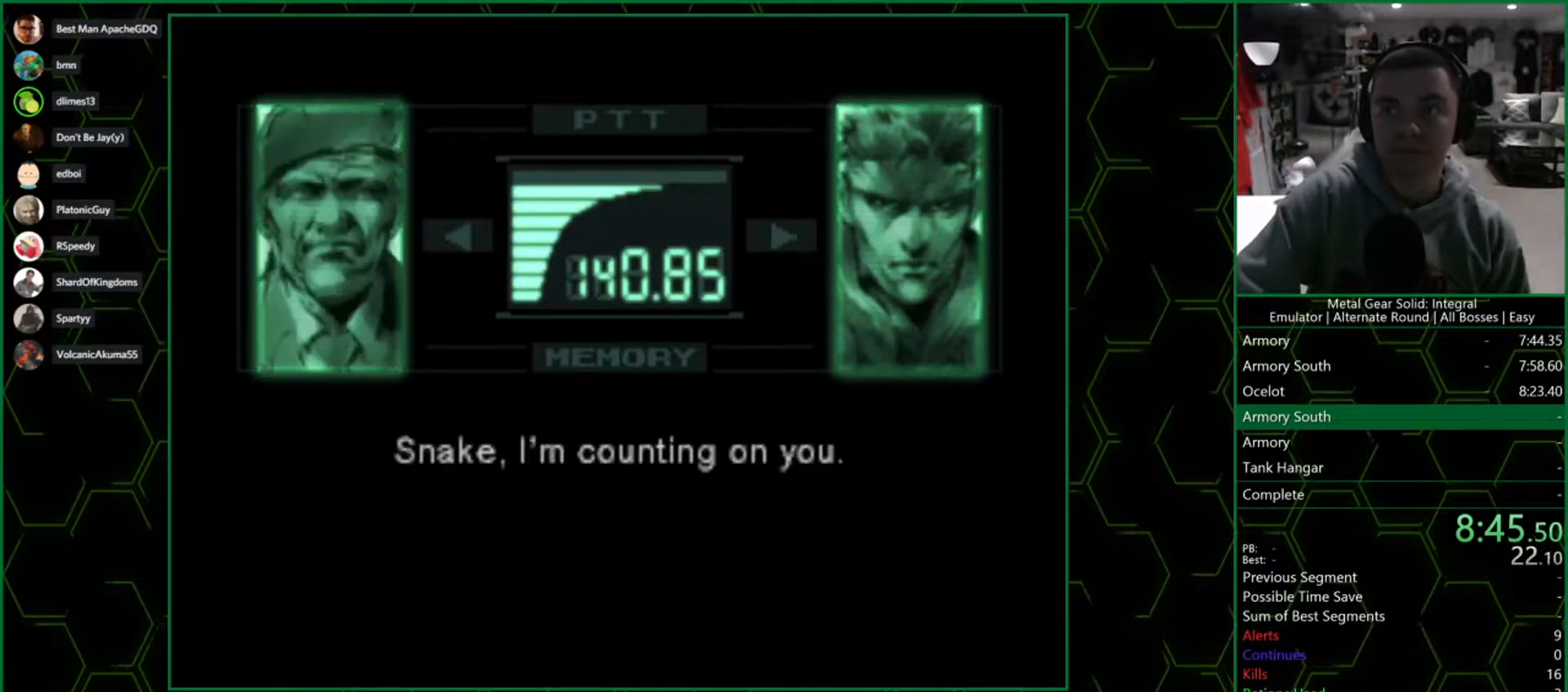
{"buttons": ["R3"], "left_stick": "center", "right_stick": "right", "events": []}
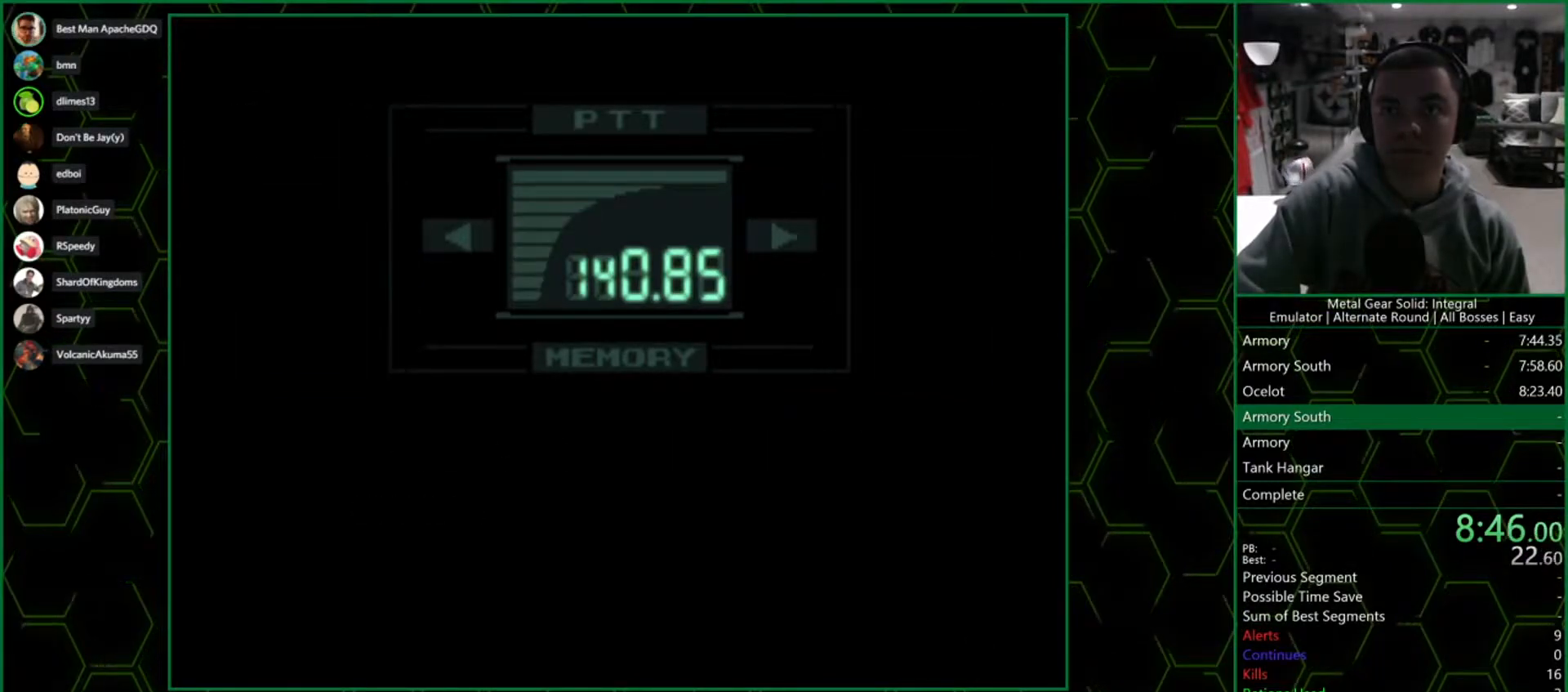
{"buttons": ["R3"], "left_stick": "center", "right_stick": "right", "events": []}
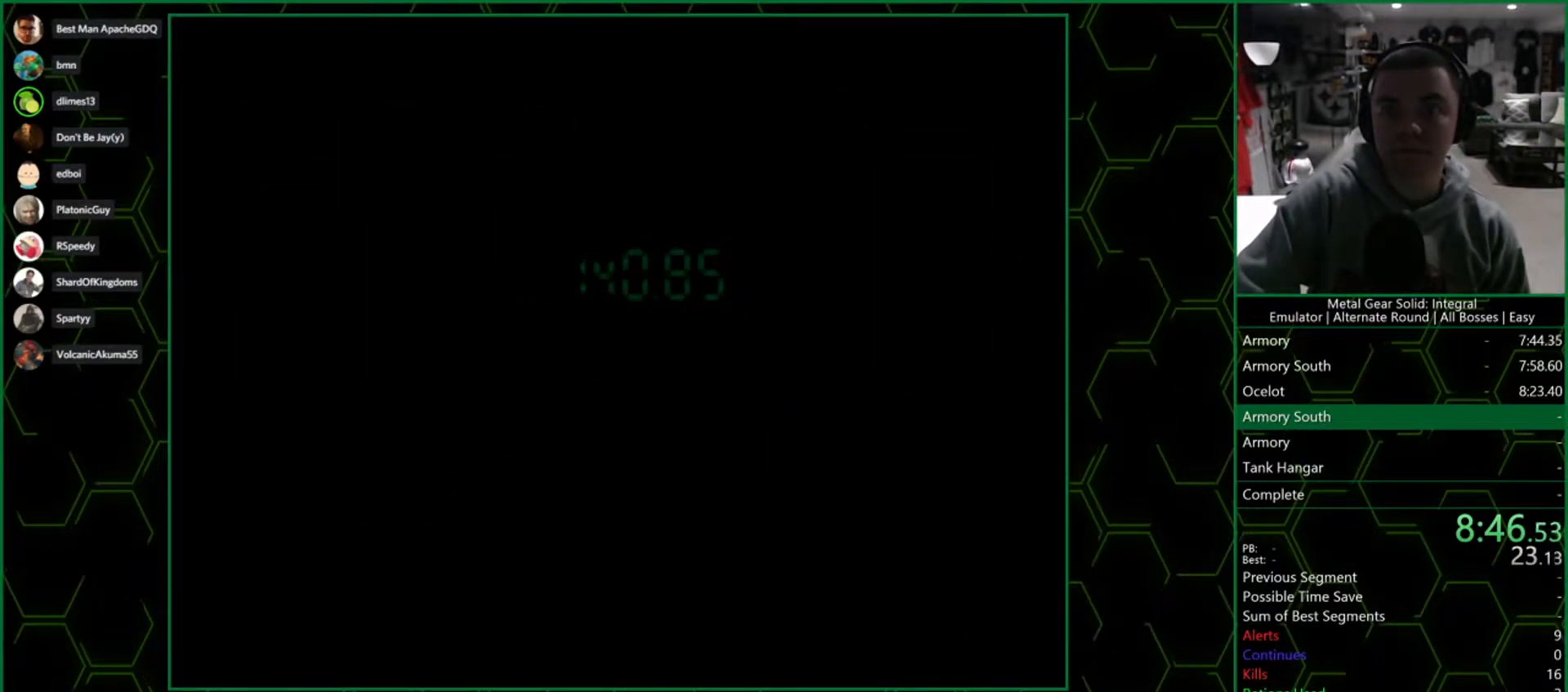
{"buttons": ["R3"], "left_stick": "center", "right_stick": "right", "events": []}
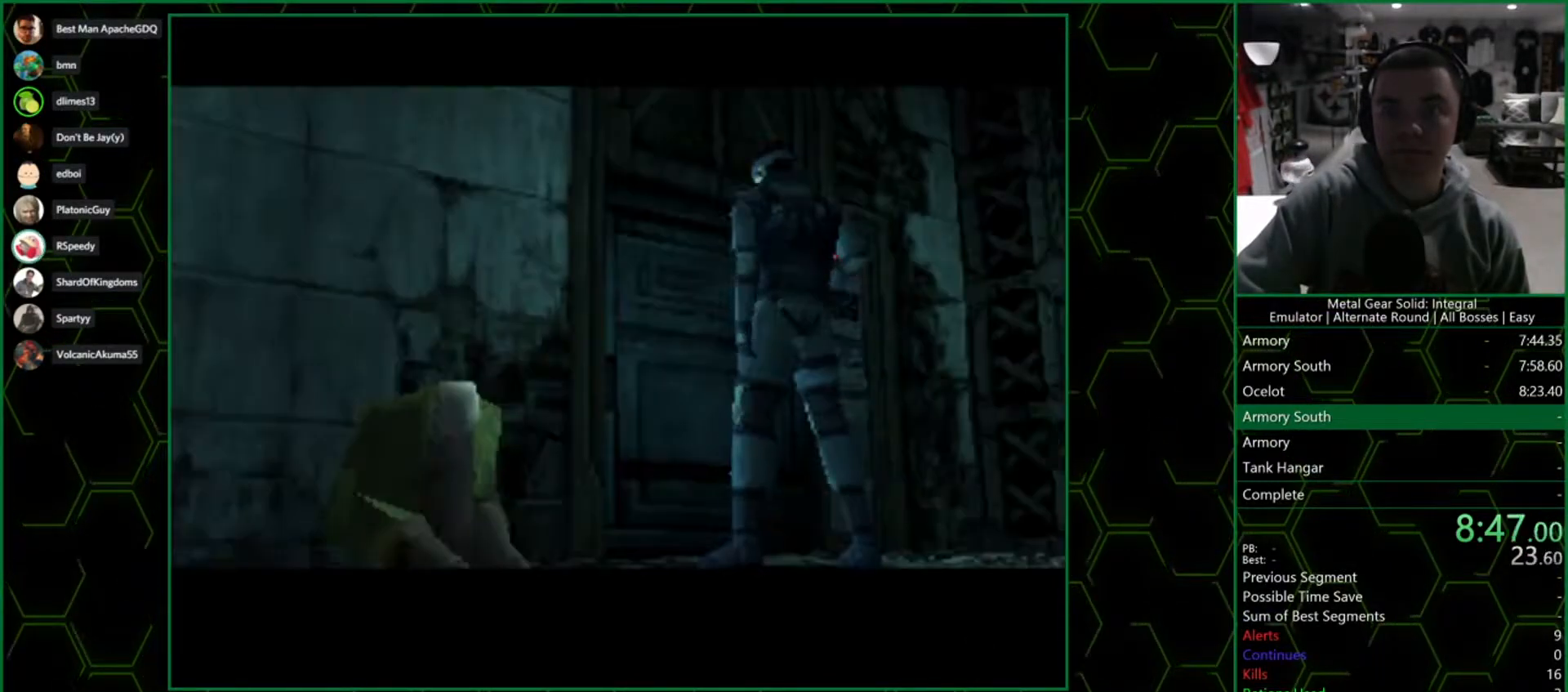
{"buttons": [], "left_stick": "center", "right_stick": "center", "events": [[217, "R3", "up"], [367, "right_stick", "center"]]}
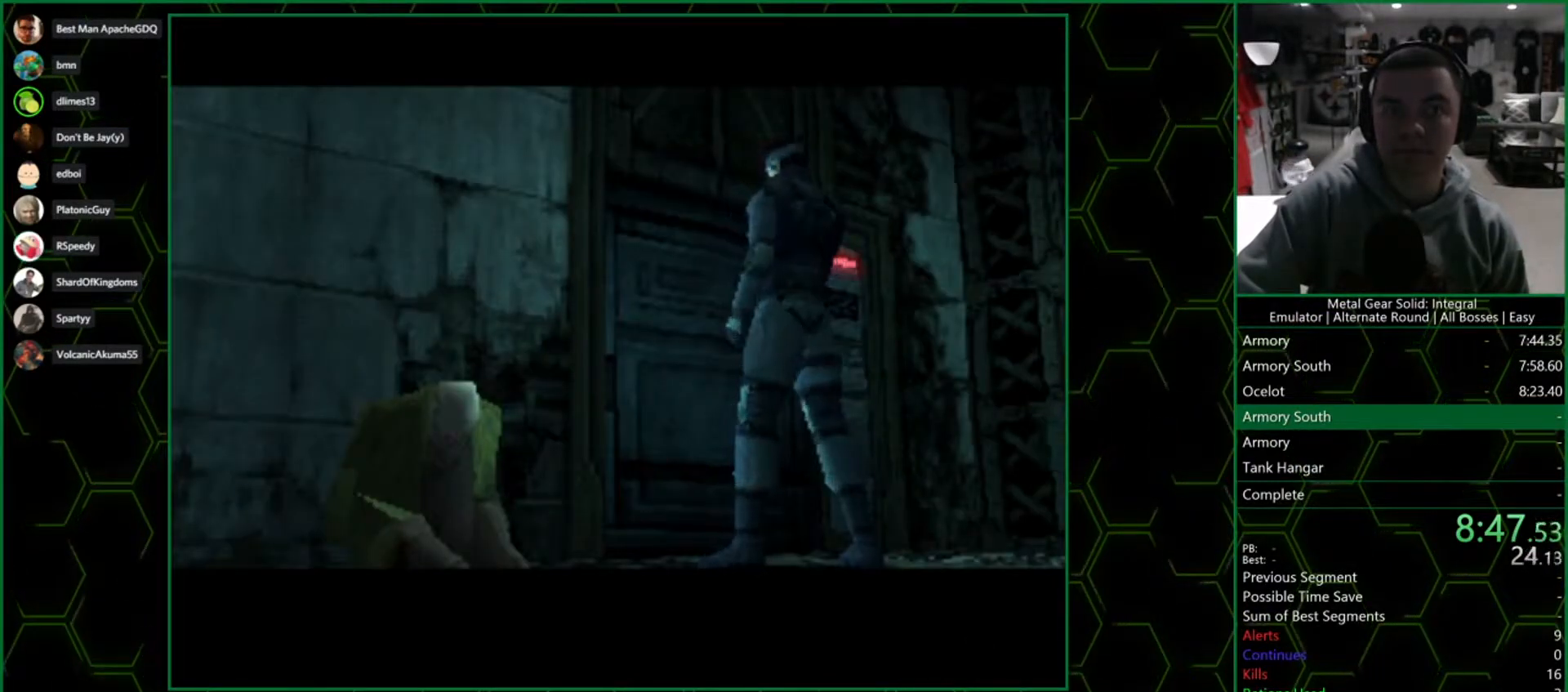
{"buttons": [], "left_stick": "center", "right_stick": "center", "events": []}
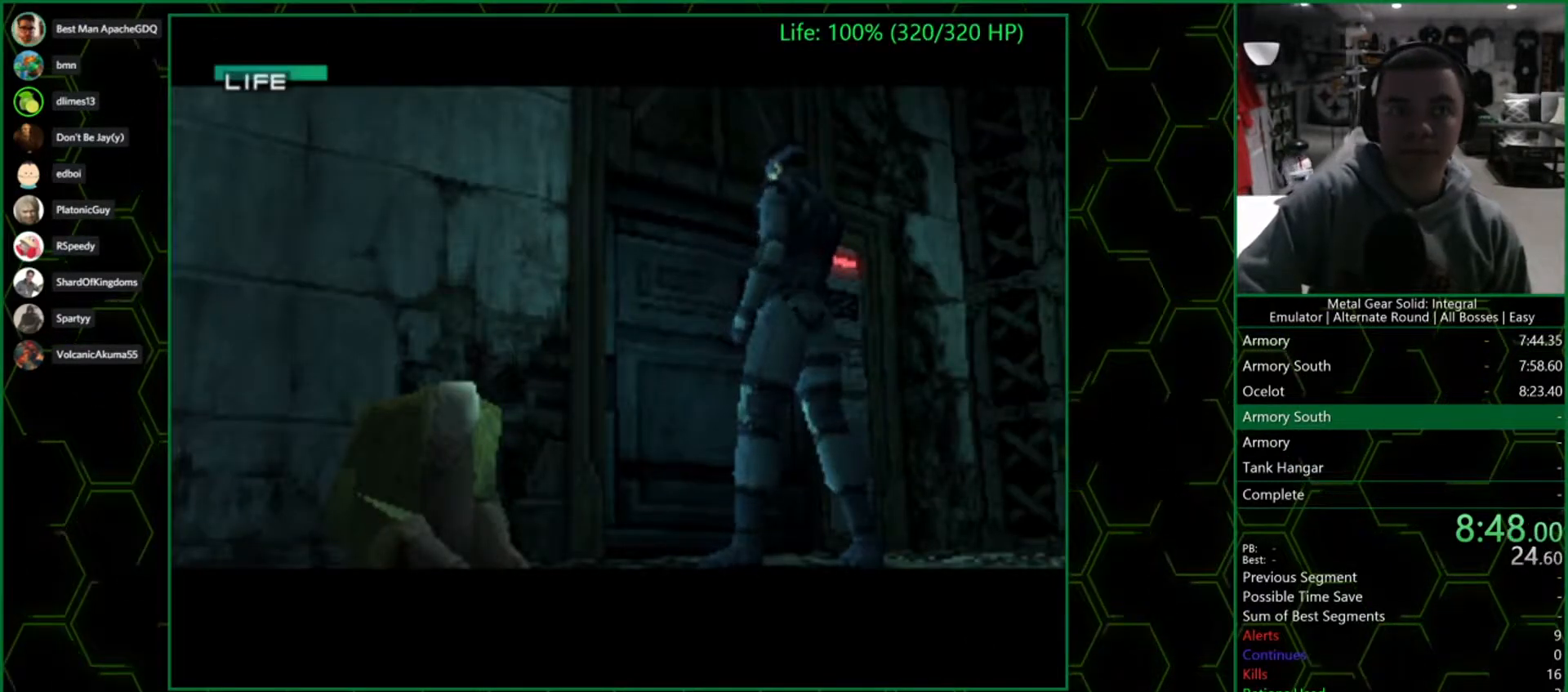
{"buttons": [], "left_stick": "center", "right_stick": "center", "events": []}
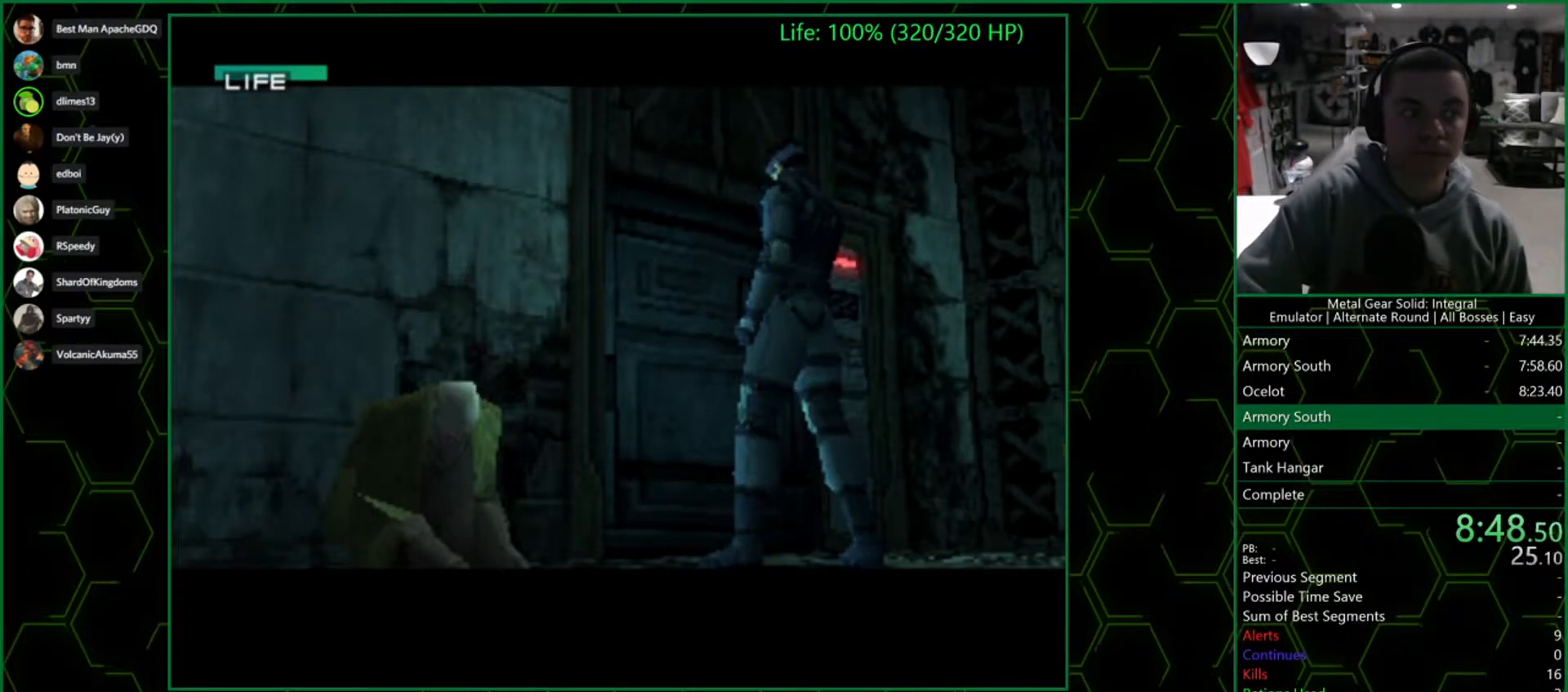
{"buttons": [], "left_stick": "center", "right_stick": "center", "events": []}
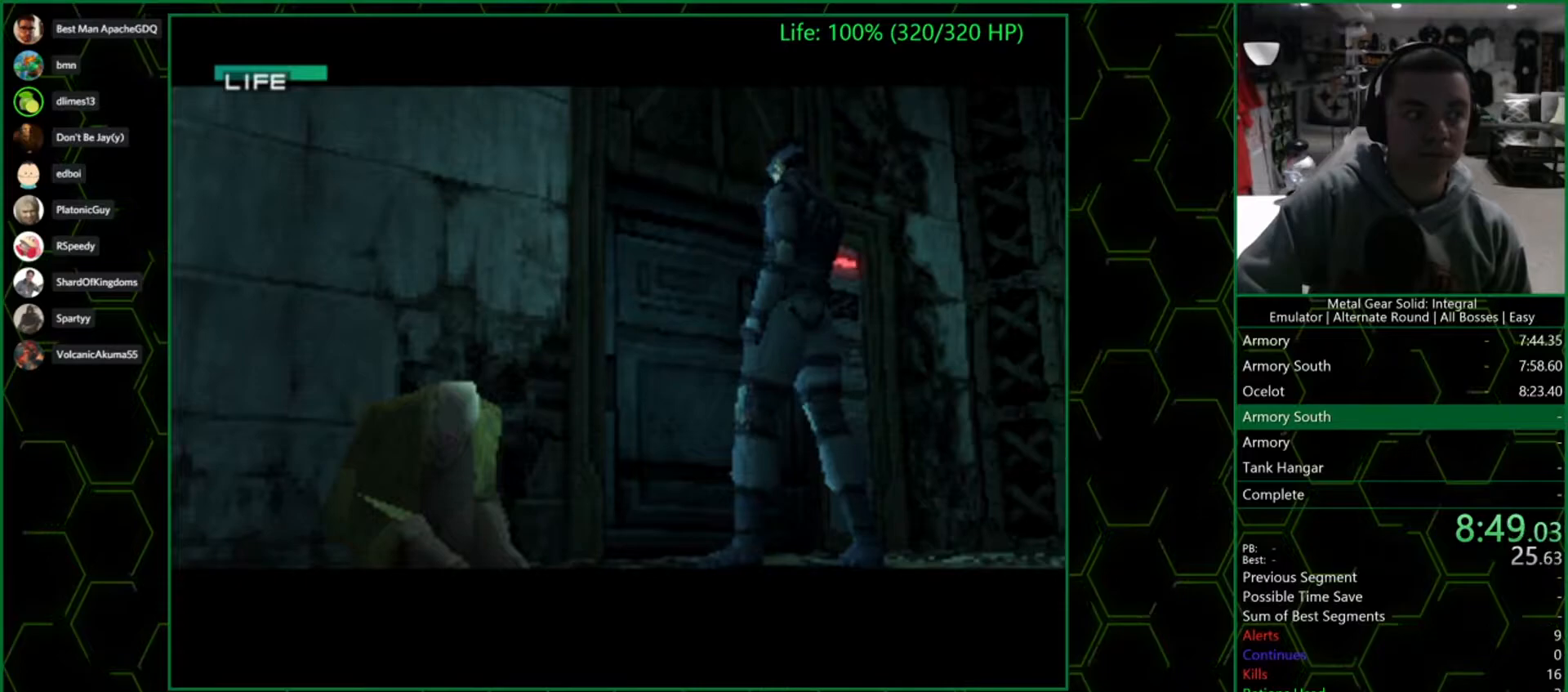
{"buttons": [], "left_stick": "center", "right_stick": "center", "events": []}
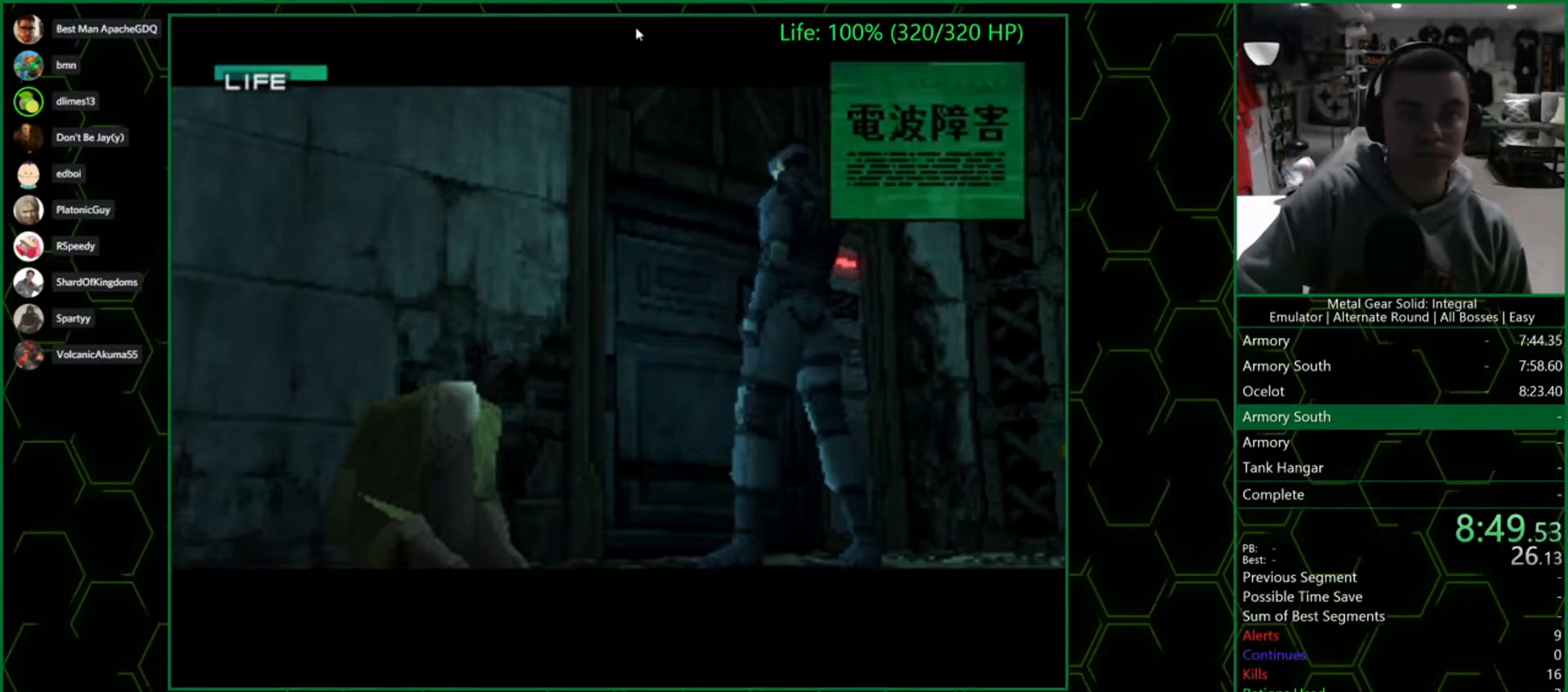
{"buttons": [], "left_stick": "center", "right_stick": "center", "events": []}
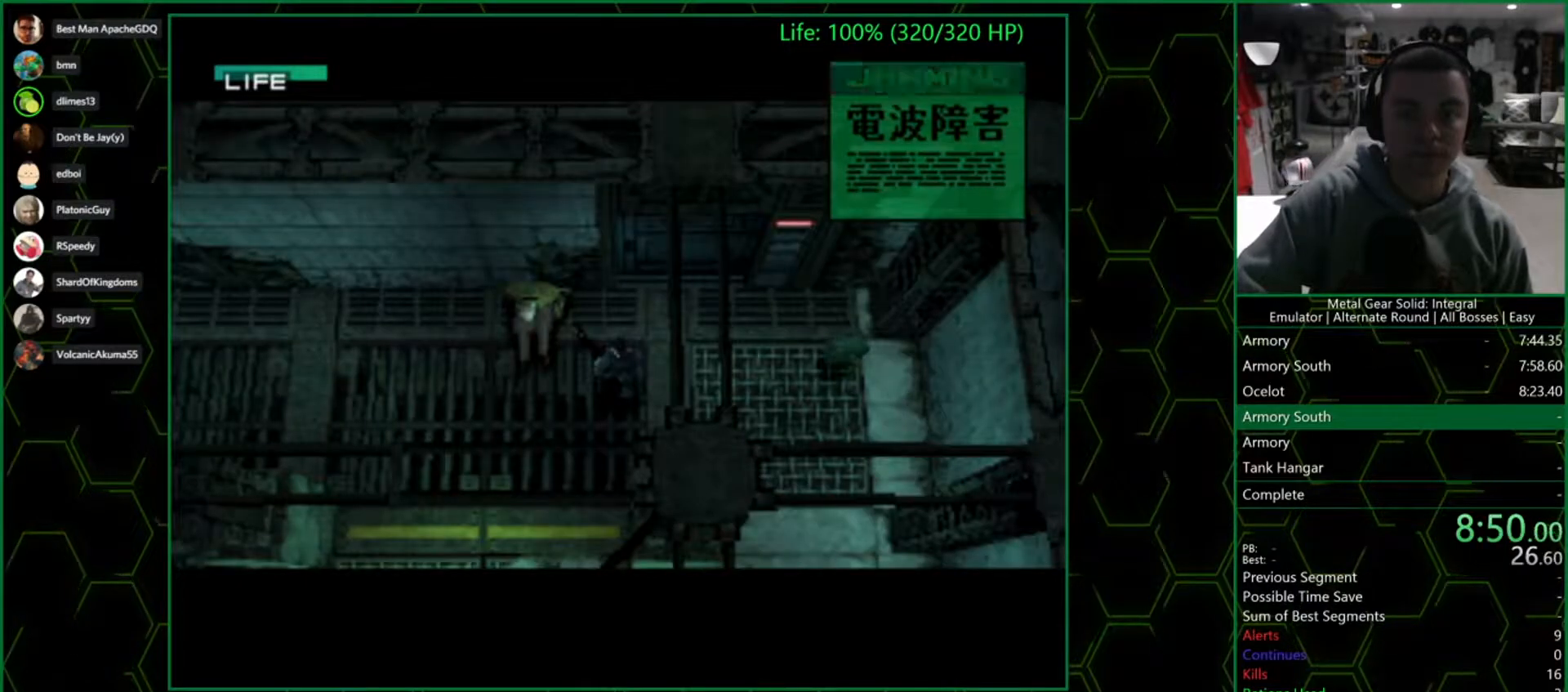
{"buttons": [], "left_stick": "down", "right_stick": "center", "events": [[217, "left_stick", "down"]]}
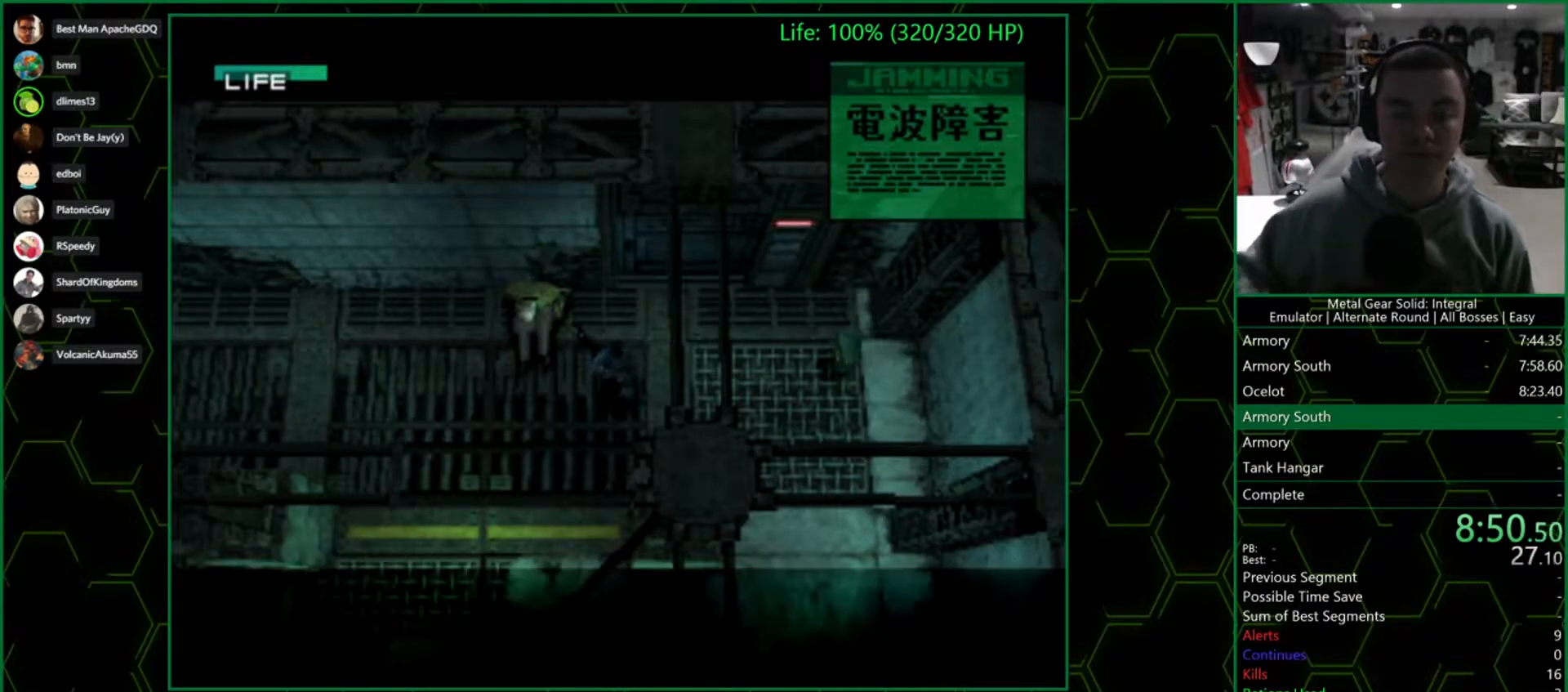
{"buttons": [], "left_stick": "down", "right_stick": "center", "events": []}
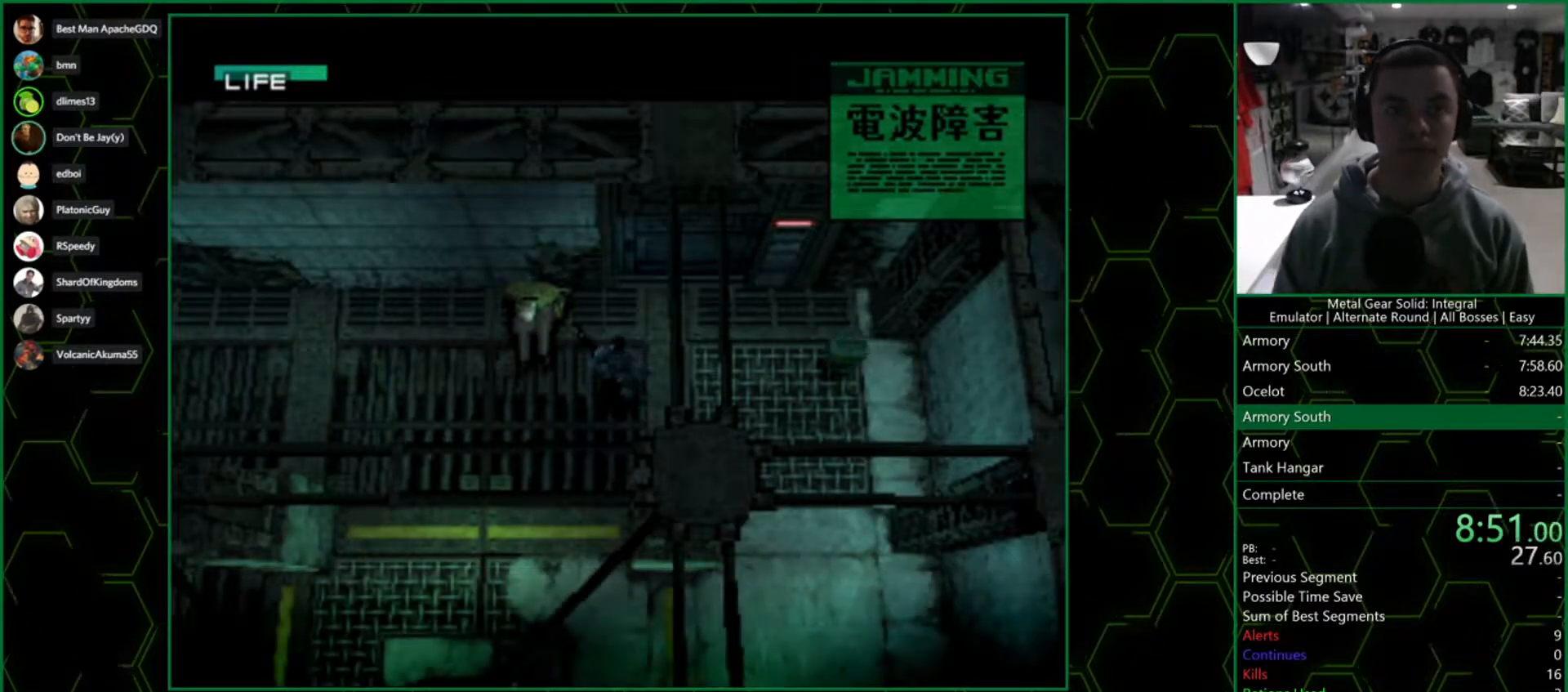
{"buttons": [], "left_stick": "down-left", "right_stick": "center", "events": [[33, "left_stick", "down-left"]]}
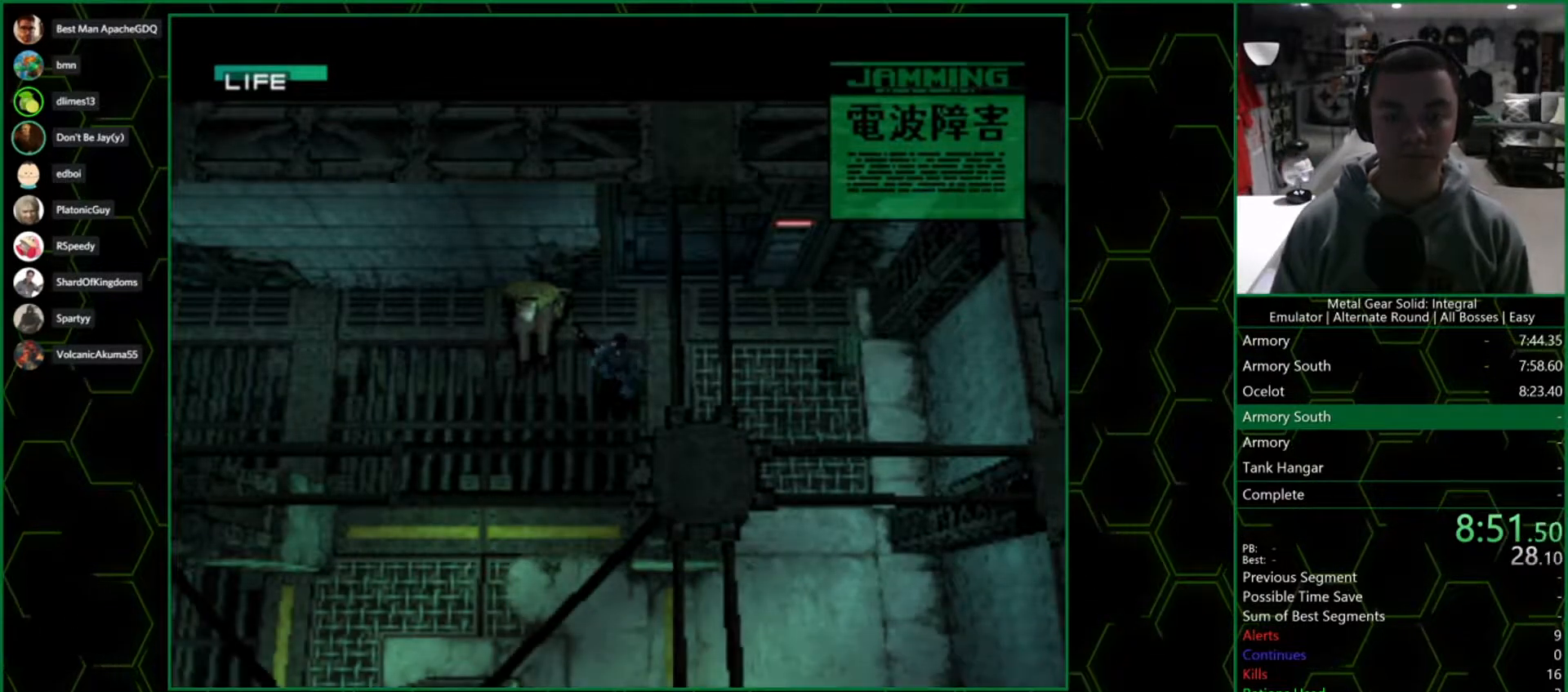
{"buttons": ["R1"], "left_stick": "down", "right_stick": "center", "events": [[417, "R1", "down"], [433, "left_stick", "down"]]}